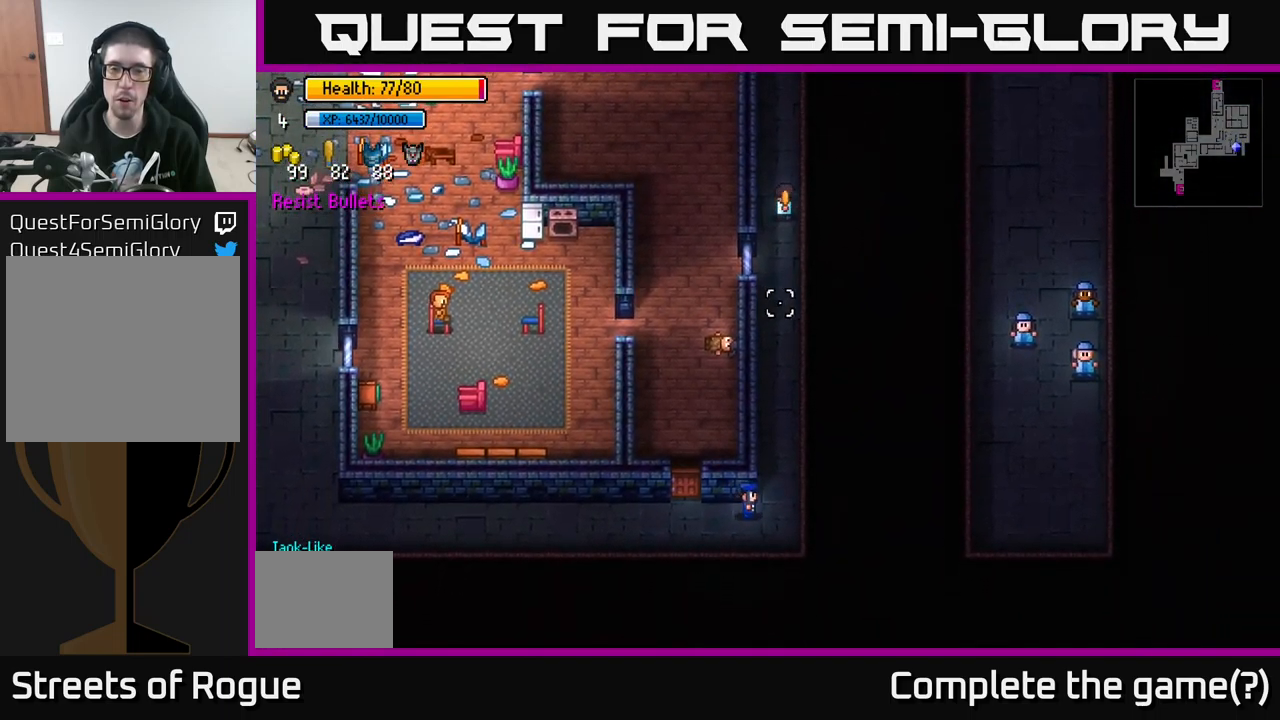
Gameplay with a controller (Xbox layout); each line is a JSON object with the inputs held at the frame after it. "events" lists button and stick changes between this image and that frame as [ms after this image, input, new state], when the widget could be followed in between.
{"buttons": [], "left_stick": "up", "right_stick": "up-right", "events": [[100, "right_stick", "down-right"], [250, "right_stick", "up-right"]]}
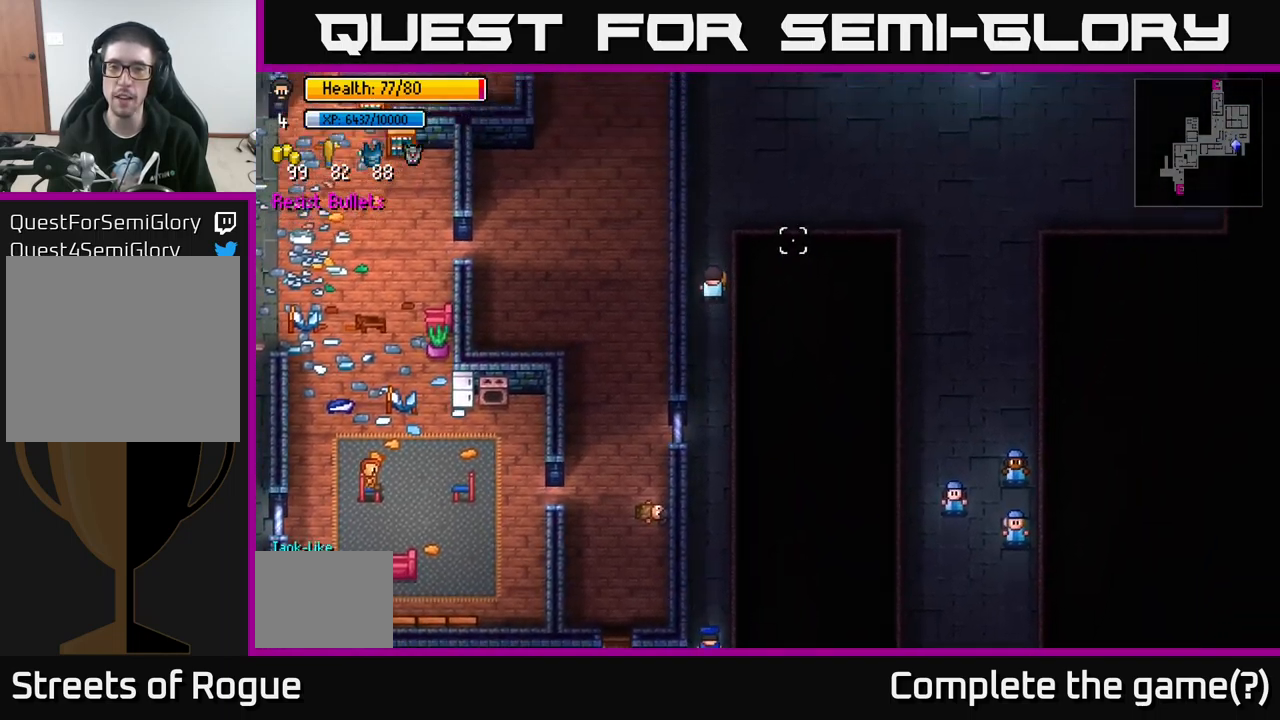
{"buttons": [], "left_stick": "up-right", "right_stick": "up-right", "events": [[250, "left_stick", "up-right"]]}
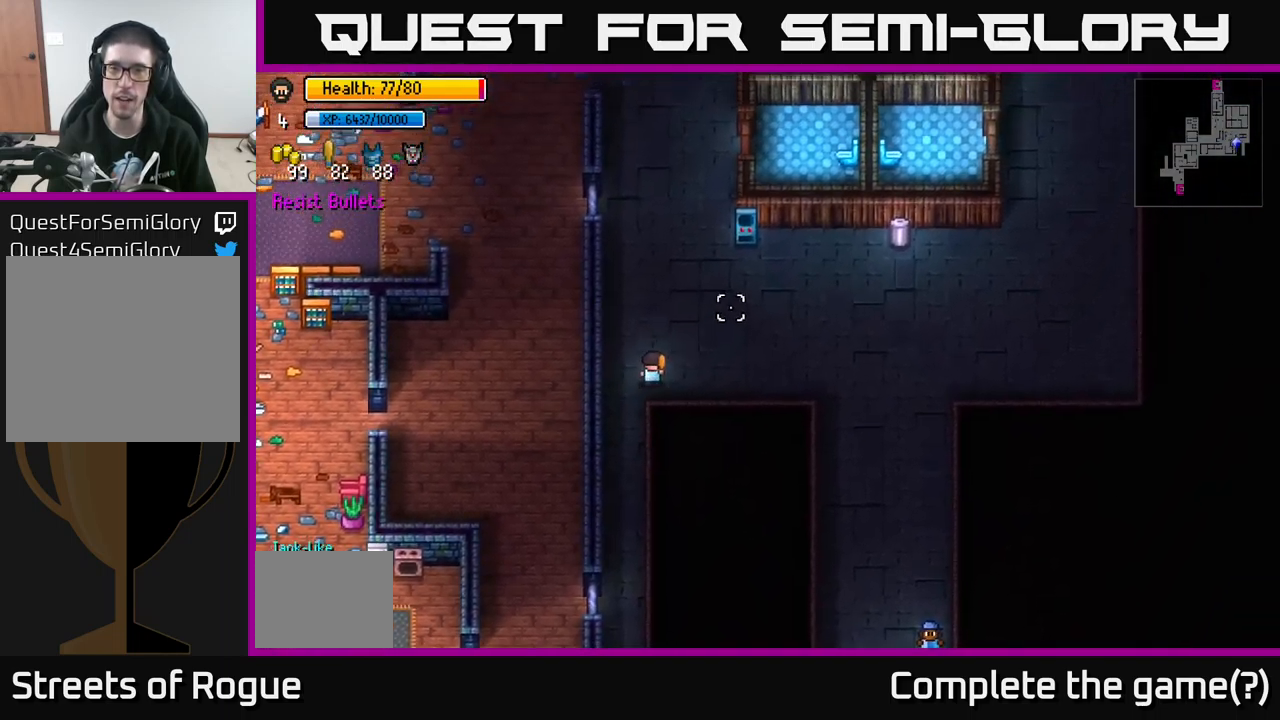
{"buttons": [], "left_stick": "up-right", "right_stick": "up-right", "events": []}
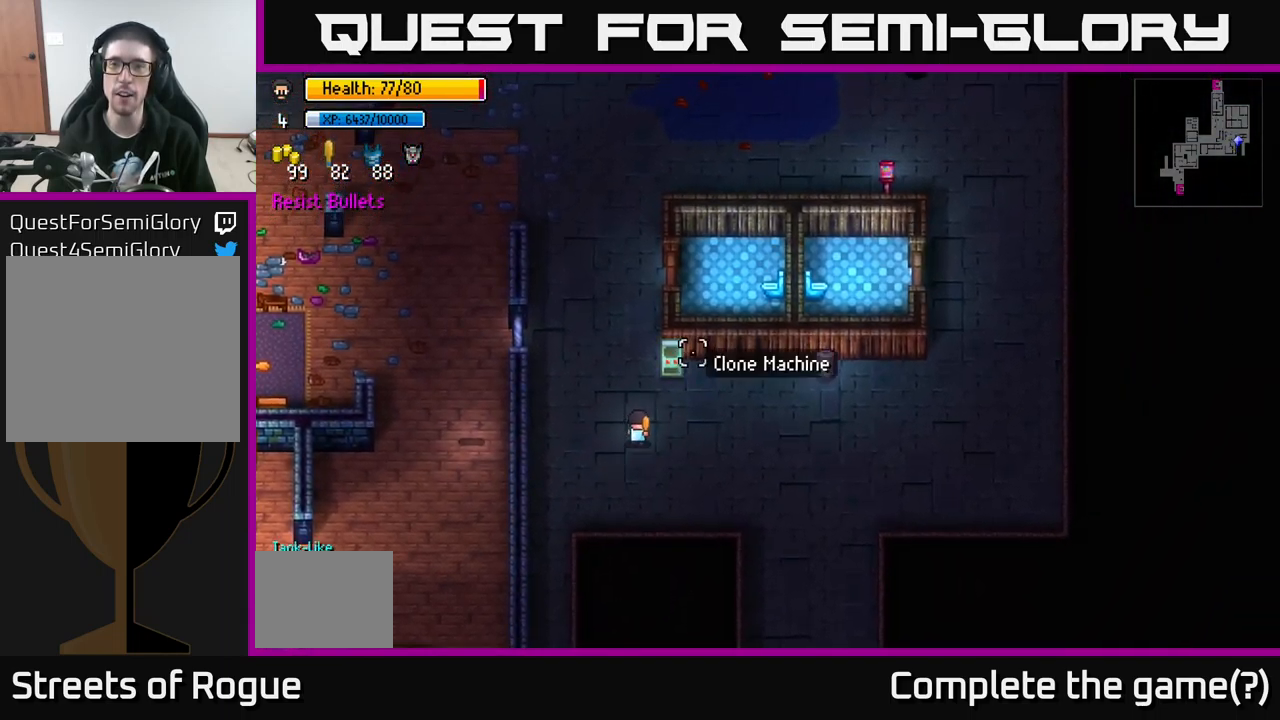
{"buttons": [], "left_stick": "up-right", "right_stick": "left", "events": [[83, "left_stick", "right"], [100, "right_stick", "up-left"], [200, "right_stick", "left"], [483, "left_stick", "up-right"]]}
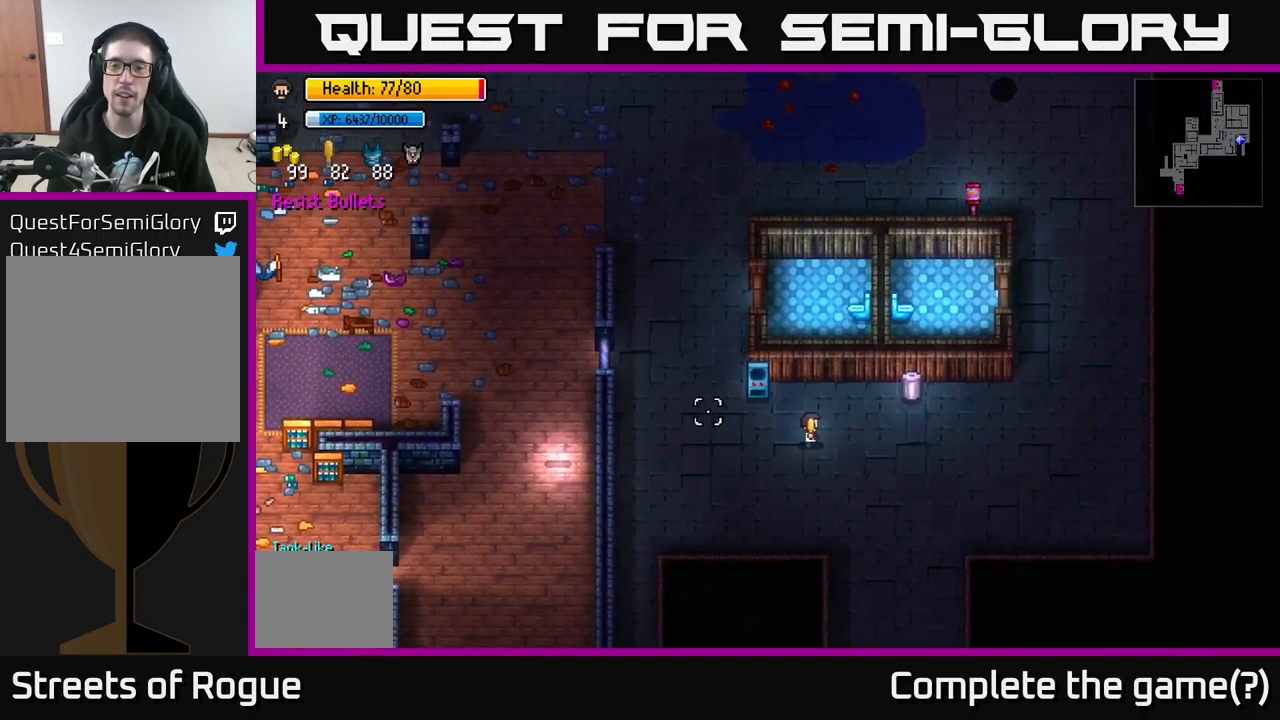
{"buttons": ["A"], "left_stick": "center", "right_stick": "center", "events": [[183, "right_stick", "center"], [267, "left_stick", "right"], [433, "left_stick", "center"], [483, "A", "down"]]}
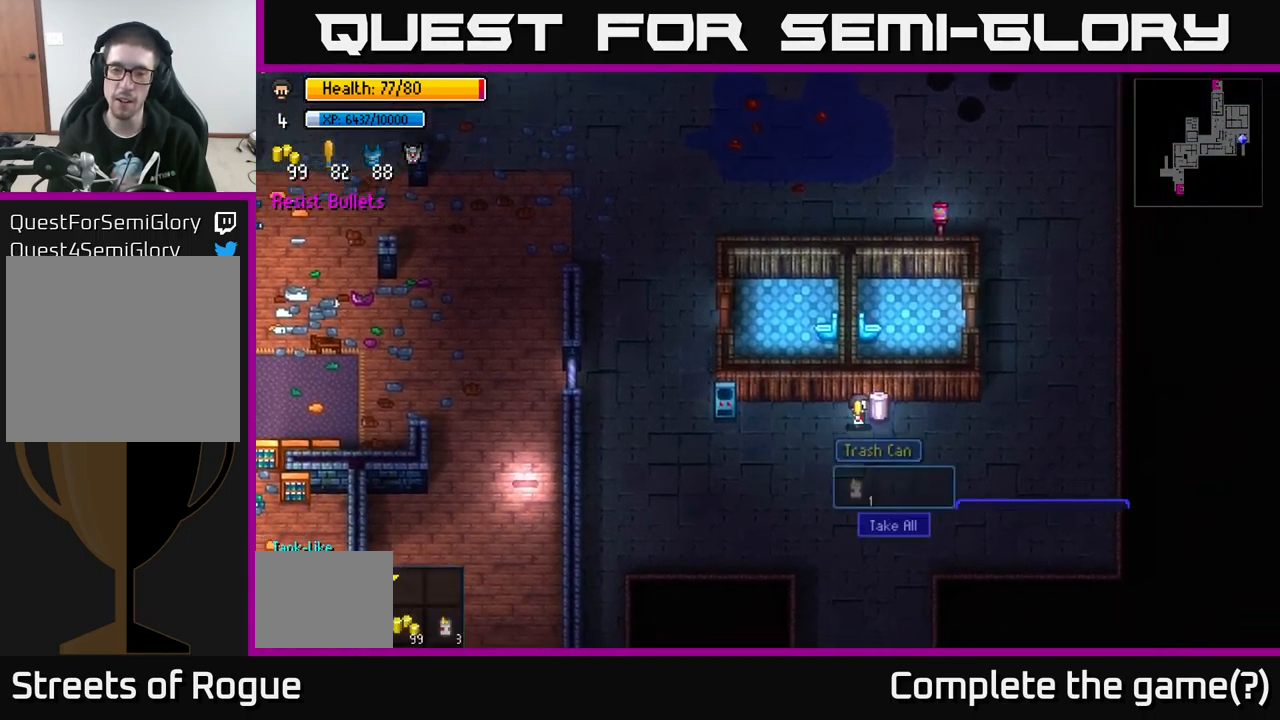
{"buttons": [], "left_stick": "down-left", "right_stick": "center", "events": [[83, "A", "up"], [250, "A", "down"], [350, "A", "up"], [433, "left_stick", "down-left"]]}
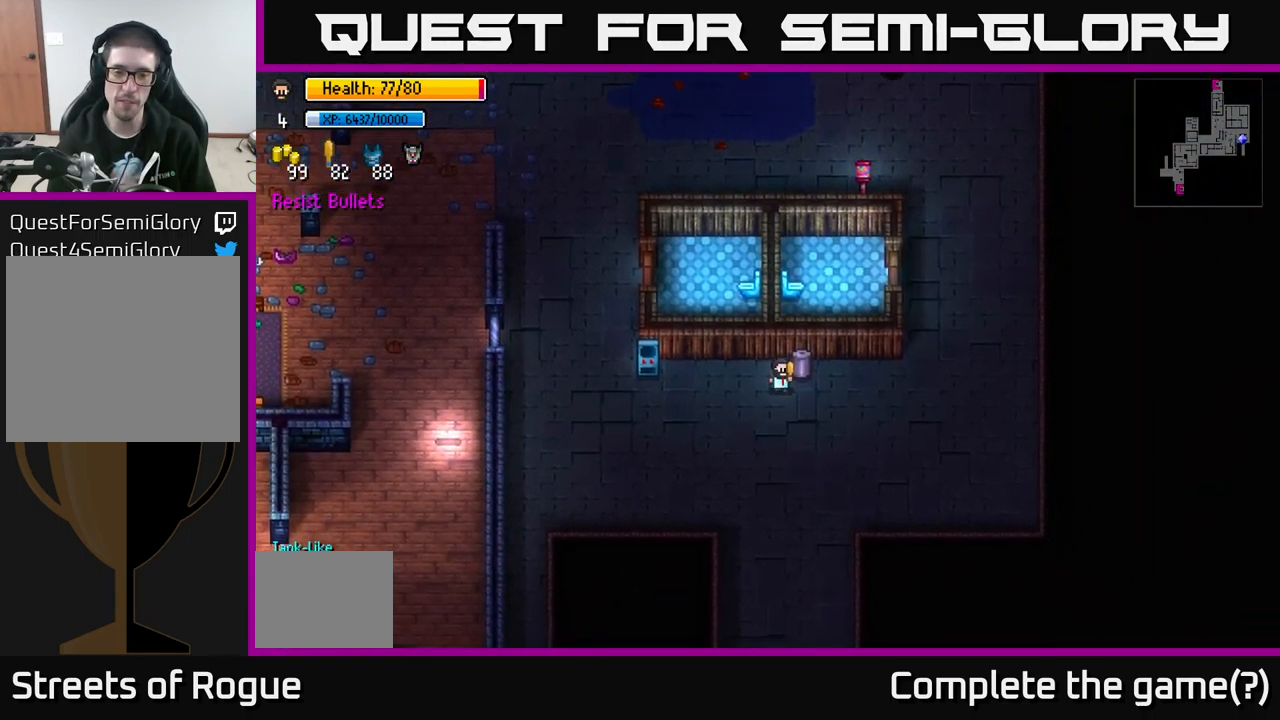
{"buttons": [], "left_stick": "down-left", "right_stick": "left", "events": [[33, "right_stick", "left"]]}
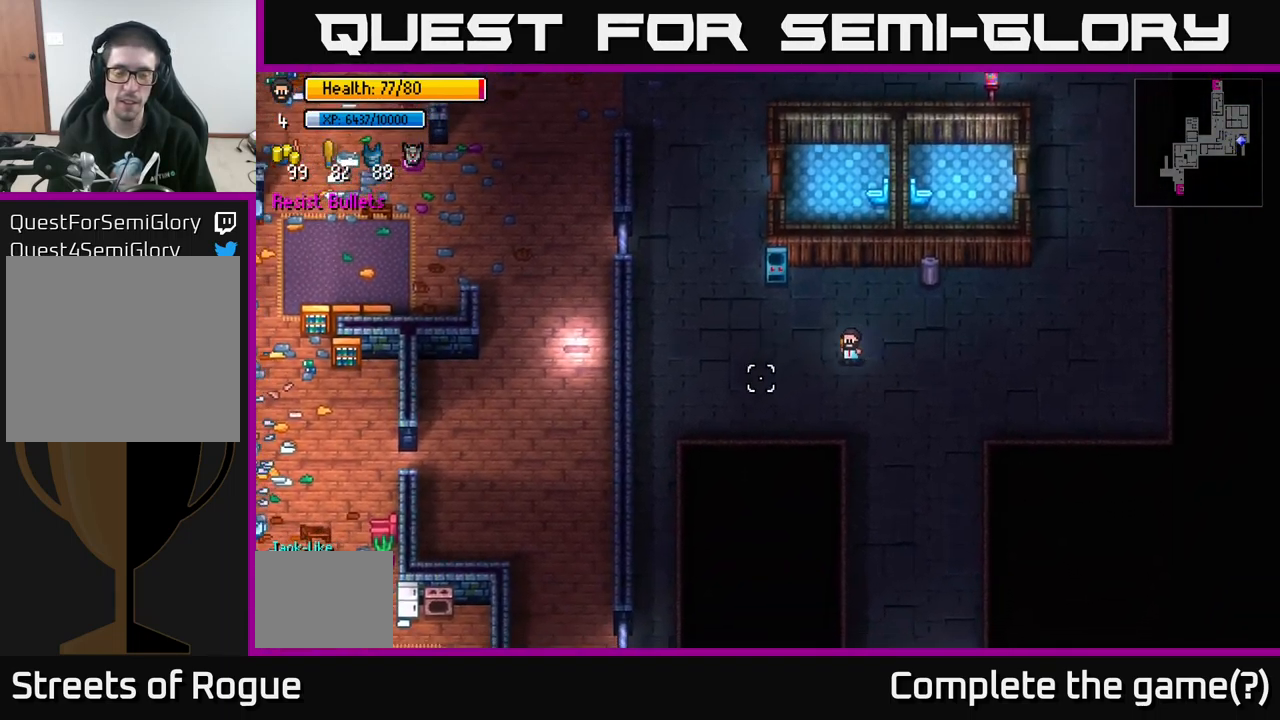
{"buttons": [], "left_stick": "down-left", "right_stick": "down-left", "events": [[266, "right_stick", "down-left"], [283, "left_stick", "center"], [383, "left_stick", "down-left"]]}
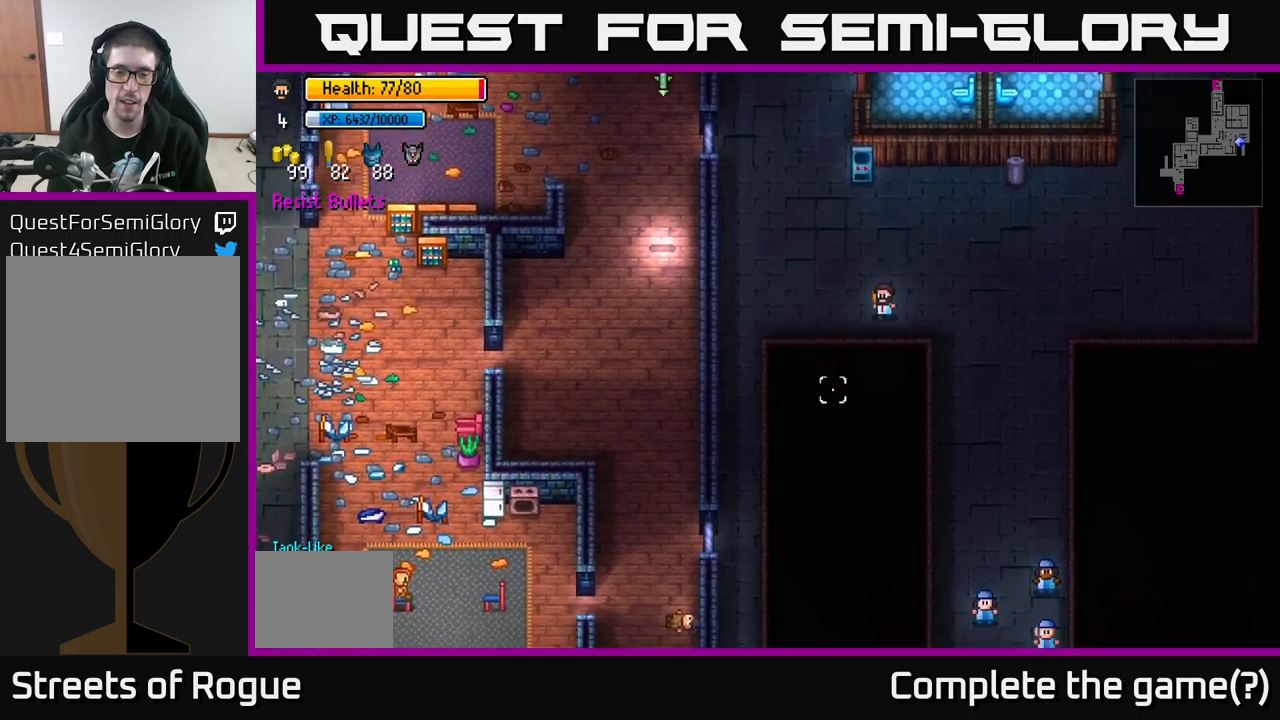
{"buttons": [], "left_stick": "center", "right_stick": "down", "events": [[17, "right_stick", "down"], [250, "left_stick", "left"], [417, "left_stick", "center"]]}
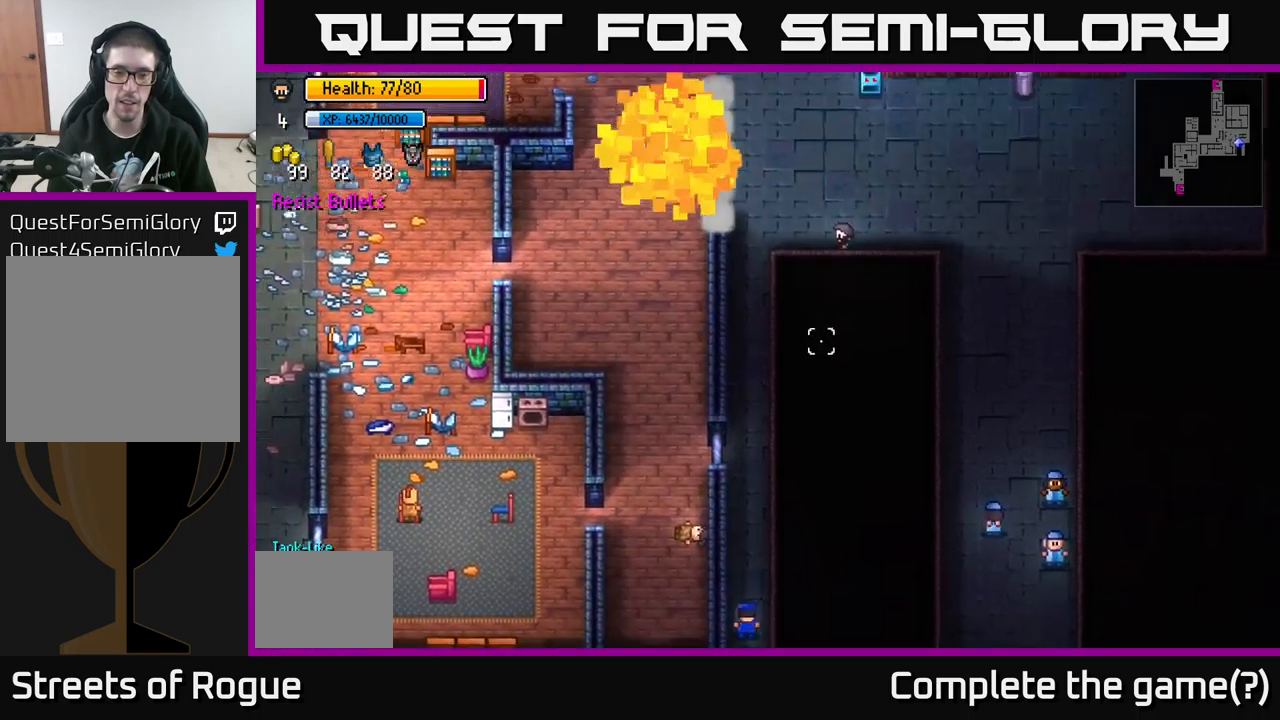
{"buttons": [], "left_stick": "up-right", "right_stick": "up-right", "events": [[17, "left_stick", "right"], [100, "left_stick", "up-right"], [284, "right_stick", "center"], [384, "right_stick", "up-right"]]}
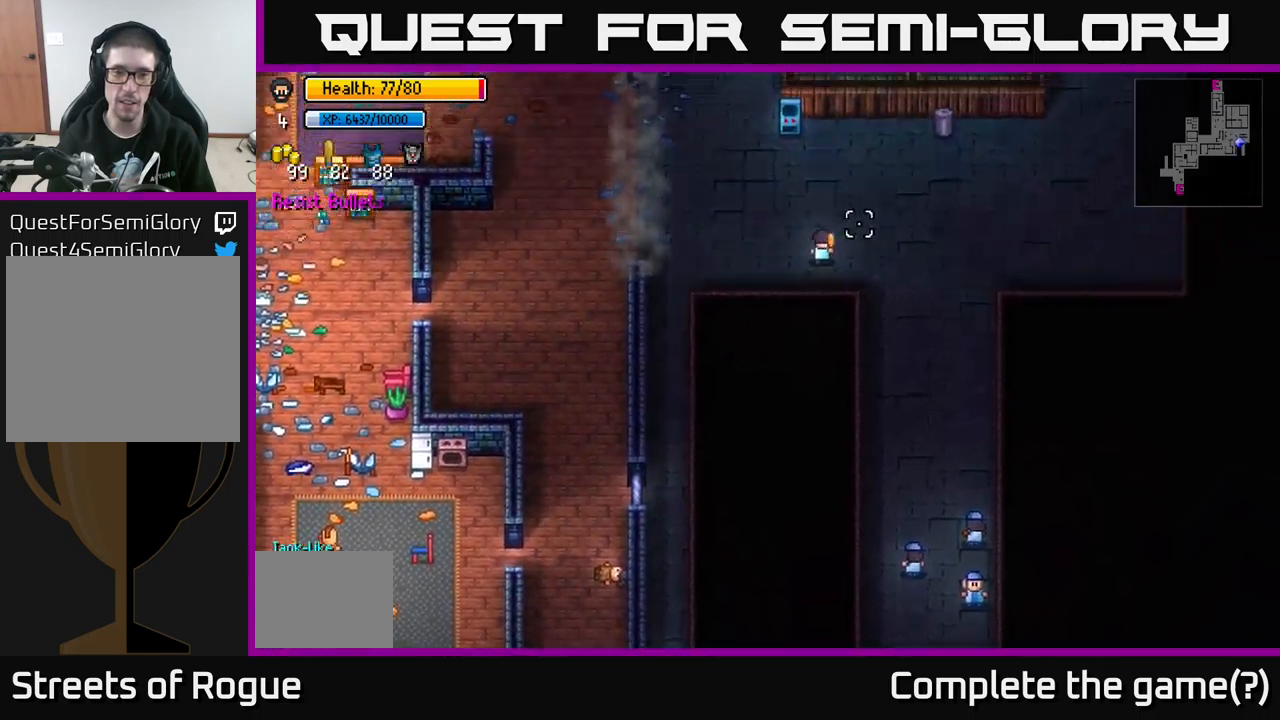
{"buttons": [], "left_stick": "up-right", "right_stick": "up-right", "events": [[50, "right_stick", "center"], [300, "right_stick", "up-right"]]}
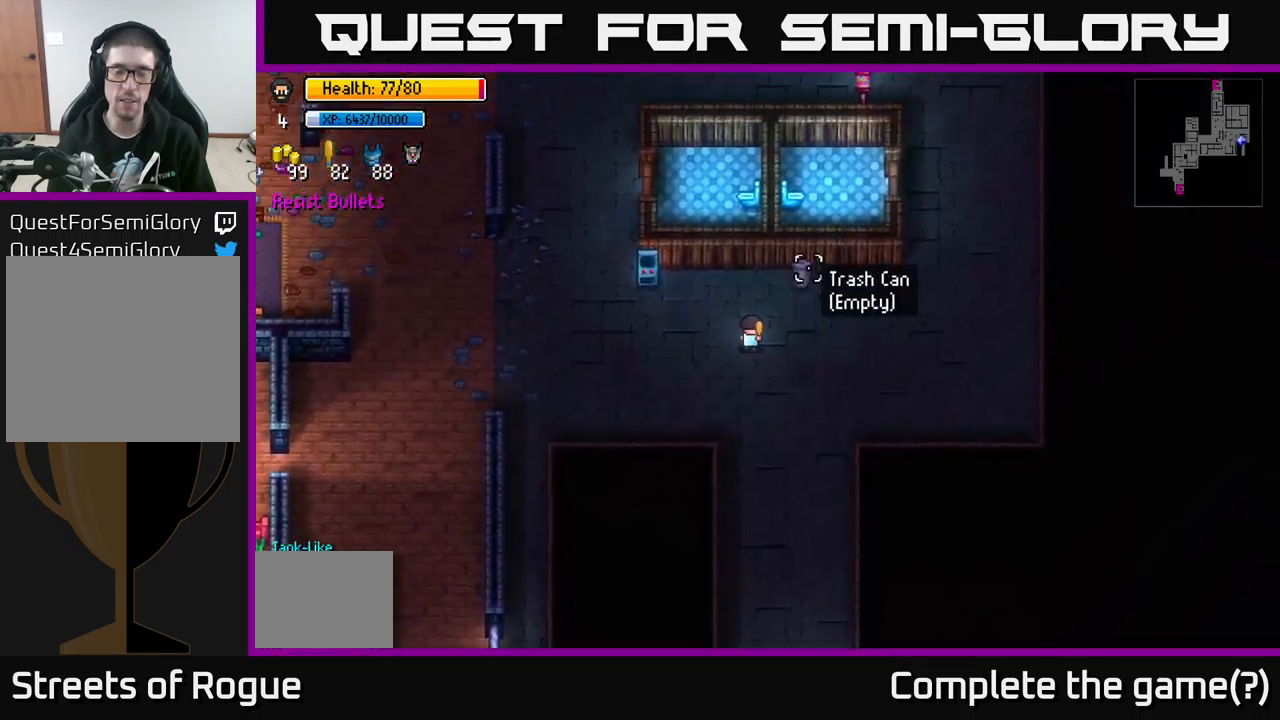
{"buttons": [], "left_stick": "right", "right_stick": "up-right", "events": [[250, "left_stick", "right"]]}
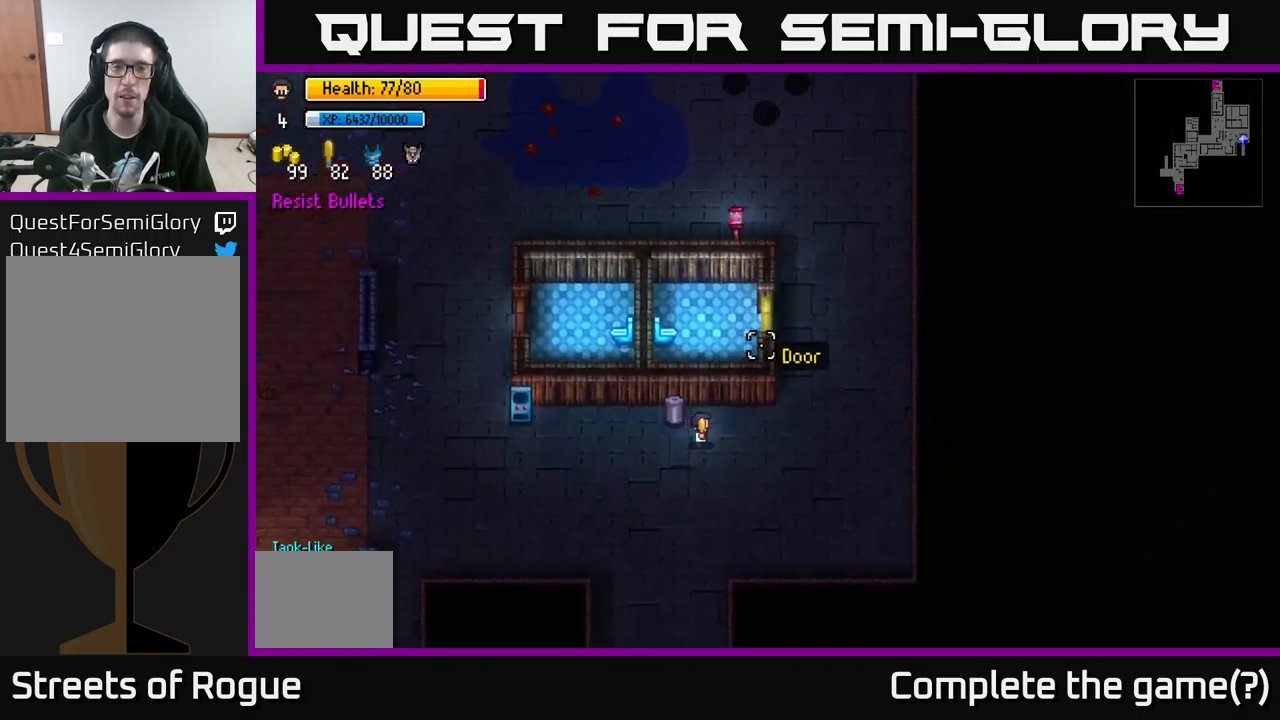
{"buttons": [], "left_stick": "up-right", "right_stick": "up", "events": [[50, "left_stick", "up-right"], [200, "right_stick", "up"]]}
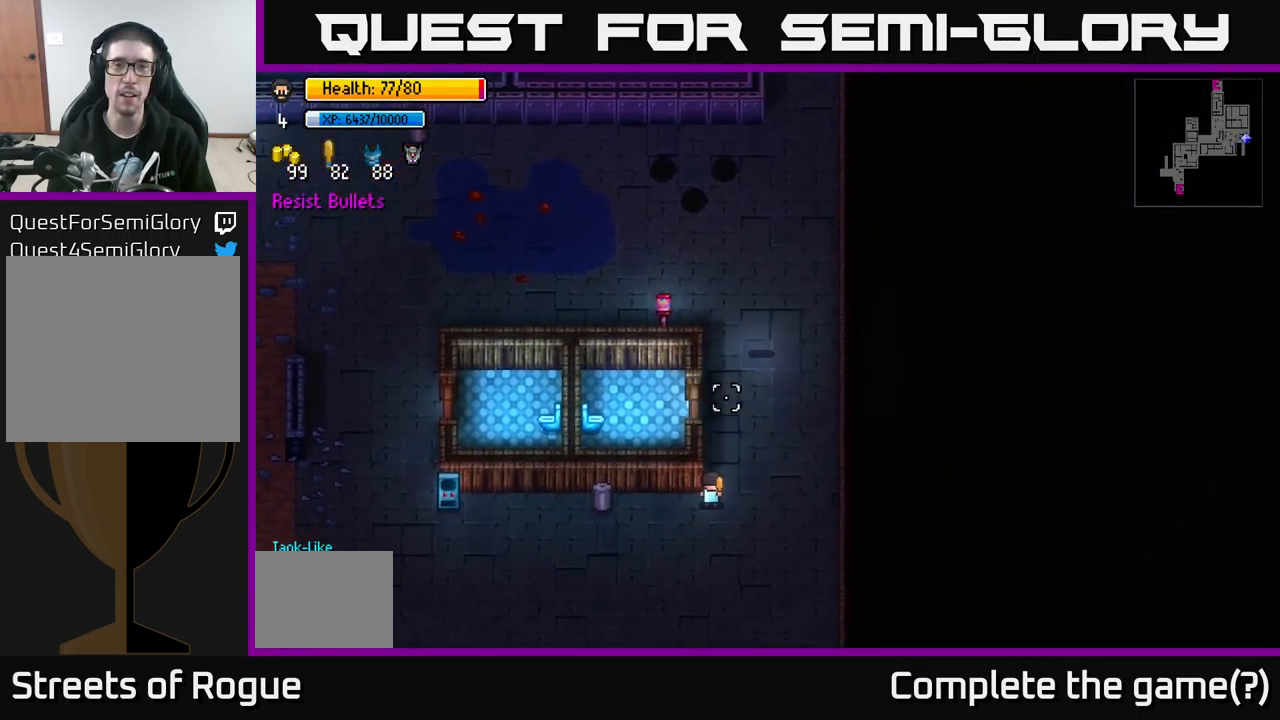
{"buttons": [], "left_stick": "up", "right_stick": "up", "events": [[84, "left_stick", "up"]]}
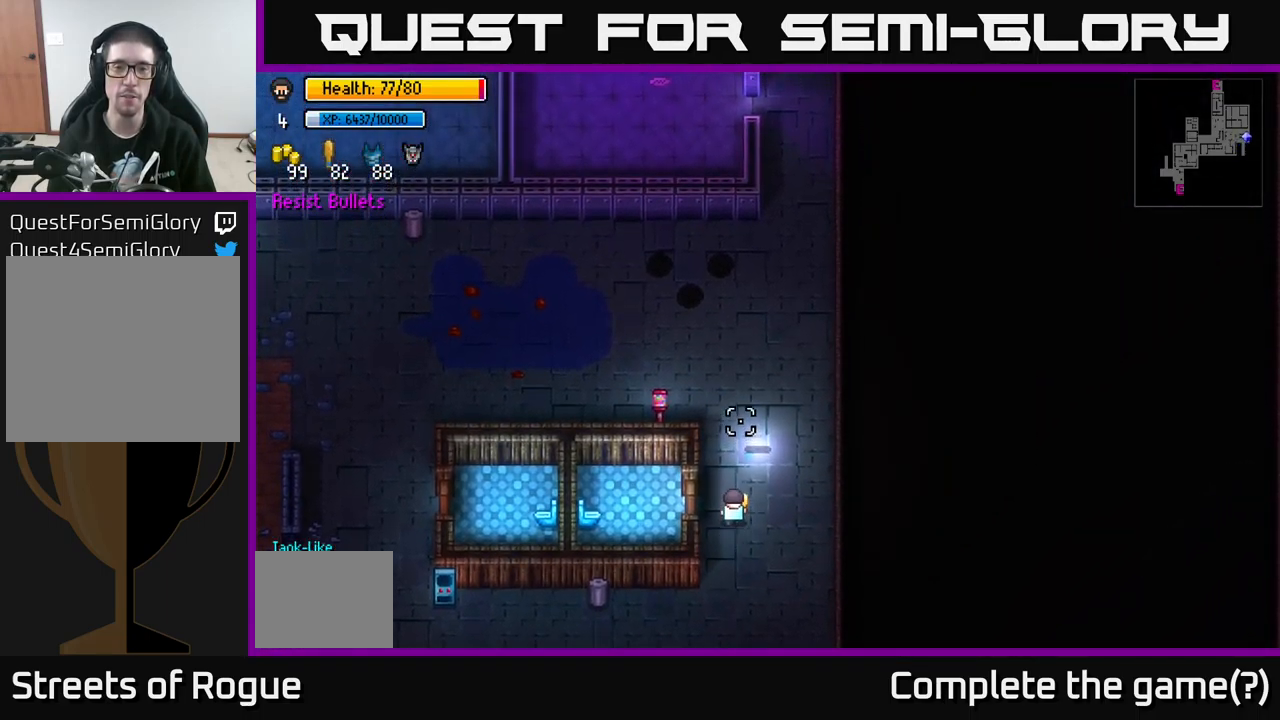
{"buttons": [], "left_stick": "down-left", "right_stick": "up-left", "events": [[34, "left_stick", "right"], [84, "left_stick", "down"], [450, "left_stick", "down-left"], [500, "right_stick", "up-left"]]}
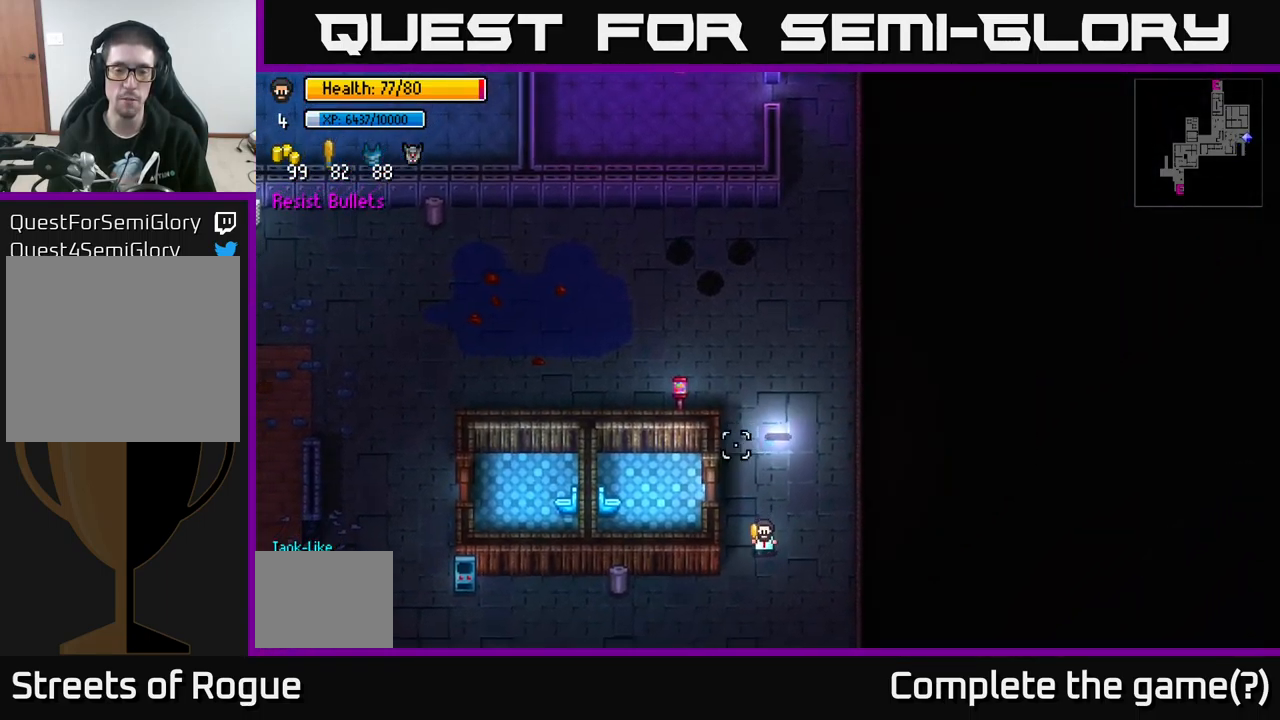
{"buttons": [], "left_stick": "down-left", "right_stick": "down-left", "events": [[150, "right_stick", "left"], [484, "right_stick", "down-left"]]}
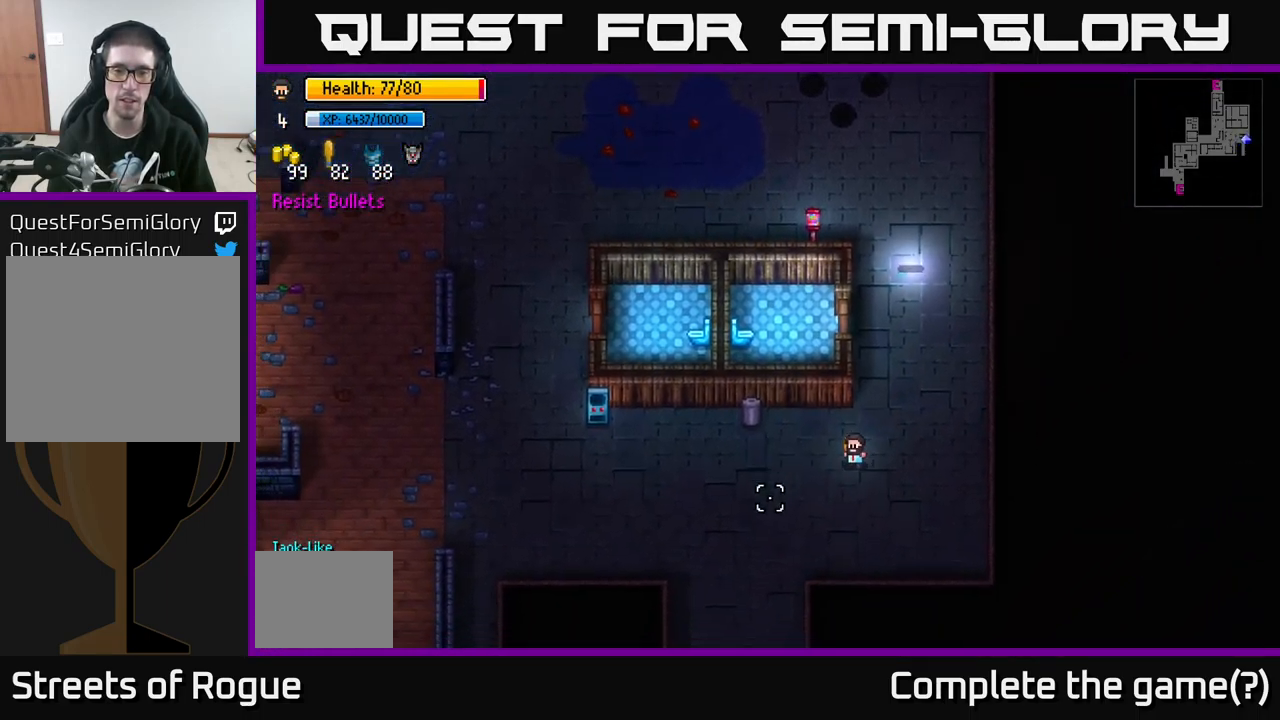
{"buttons": [], "left_stick": "down-left", "right_stick": "down-left", "events": []}
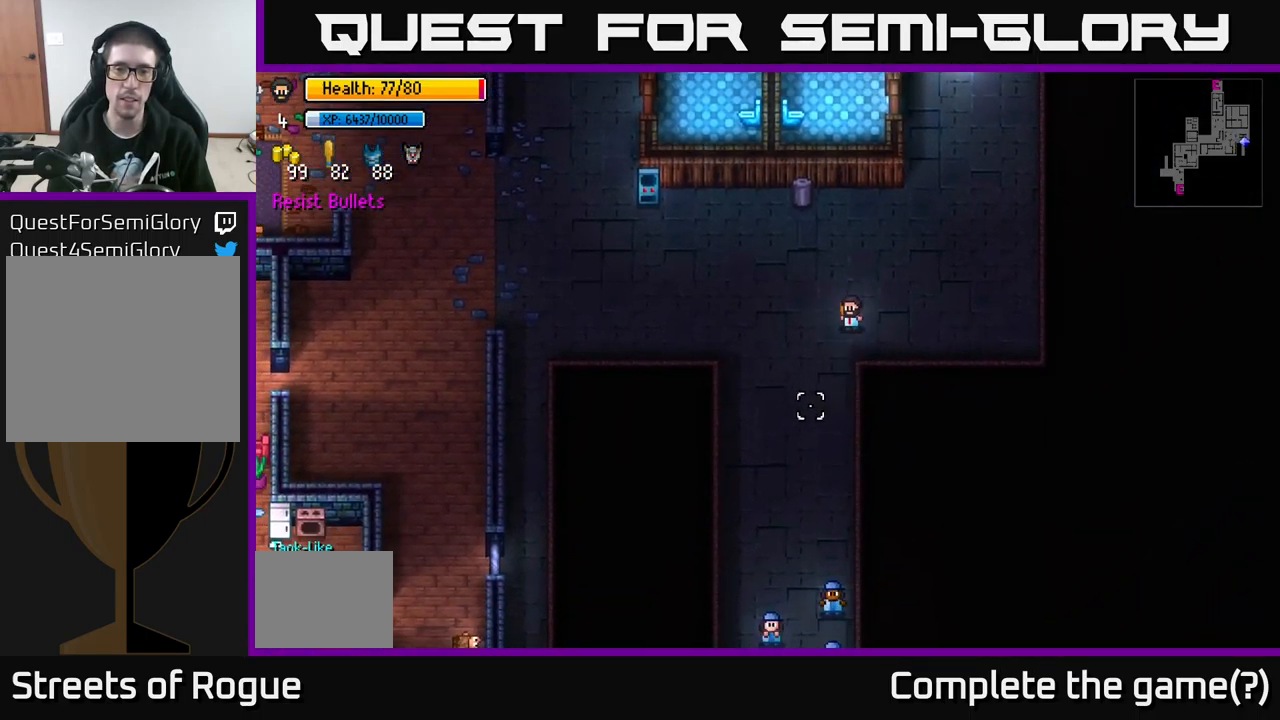
{"buttons": [], "left_stick": "down-left", "right_stick": "down", "events": [[250, "right_stick", "down"]]}
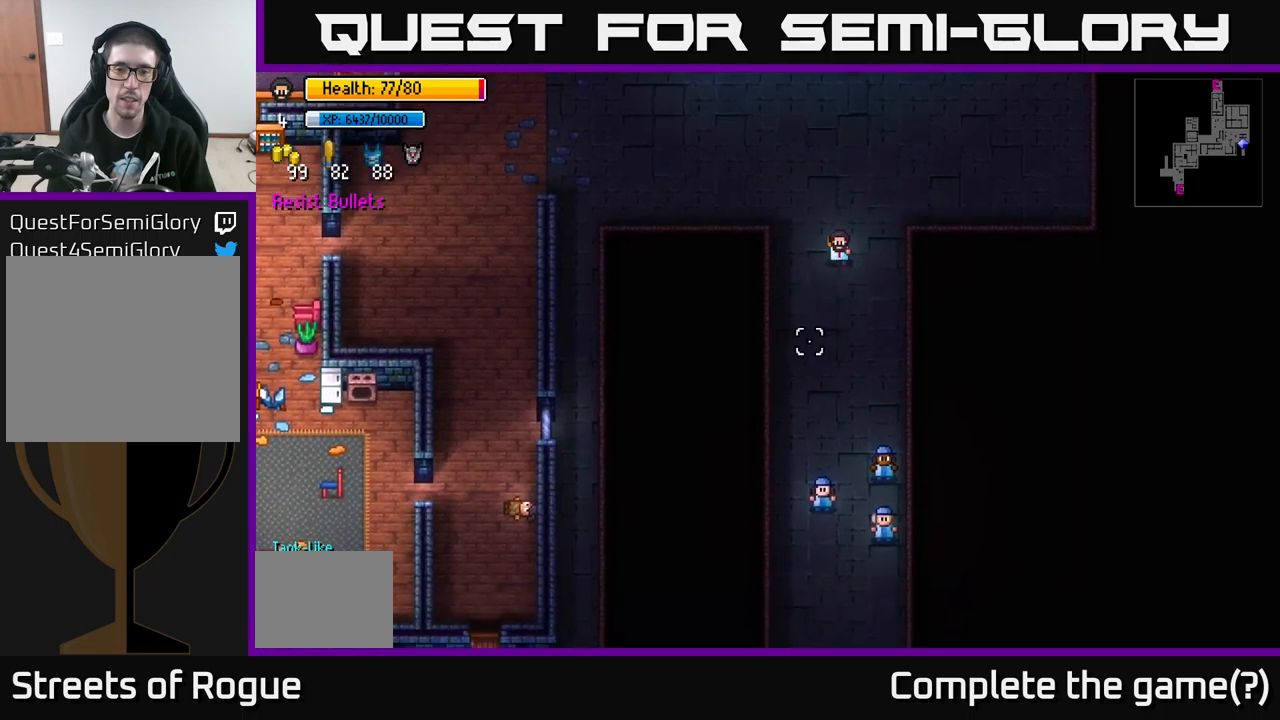
{"buttons": [], "left_stick": "down", "right_stick": "down", "events": [[316, "left_stick", "down"]]}
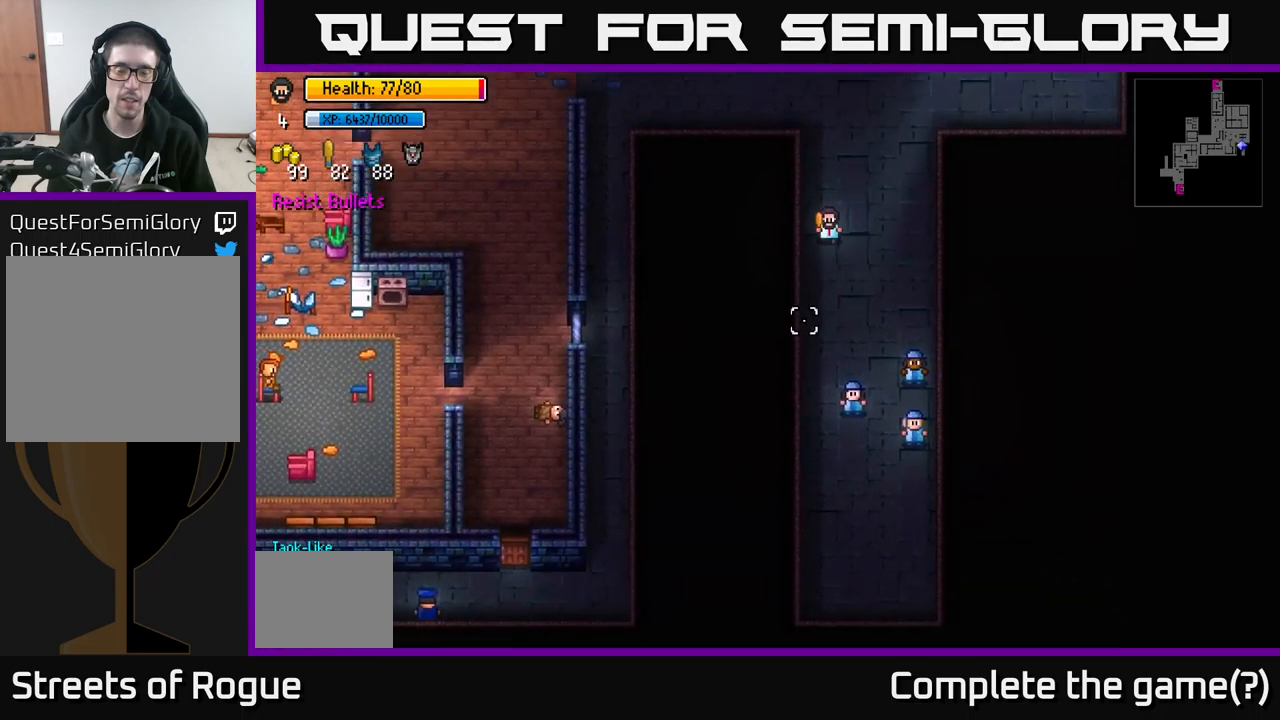
{"buttons": [], "left_stick": "center", "right_stick": "down", "events": [[316, "left_stick", "center"]]}
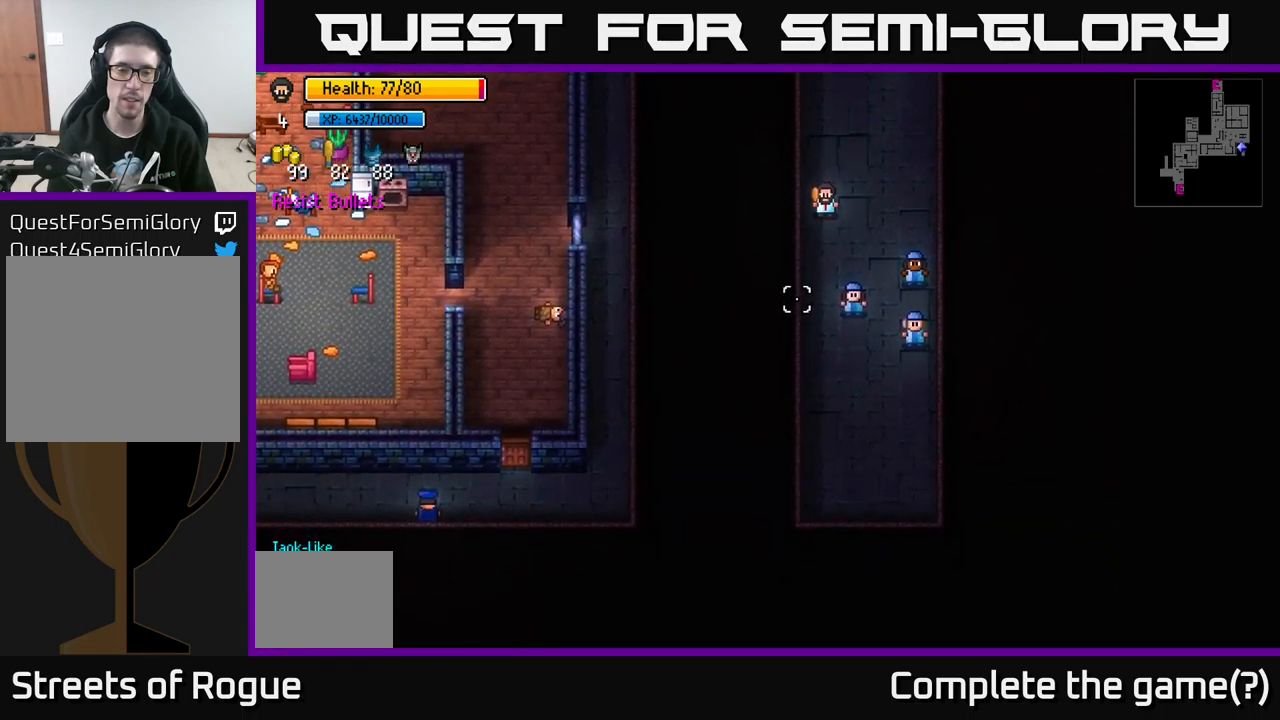
{"buttons": [], "left_stick": "up", "right_stick": "down", "events": [[166, "left_stick", "right"], [233, "left_stick", "up-right"], [450, "left_stick", "up"]]}
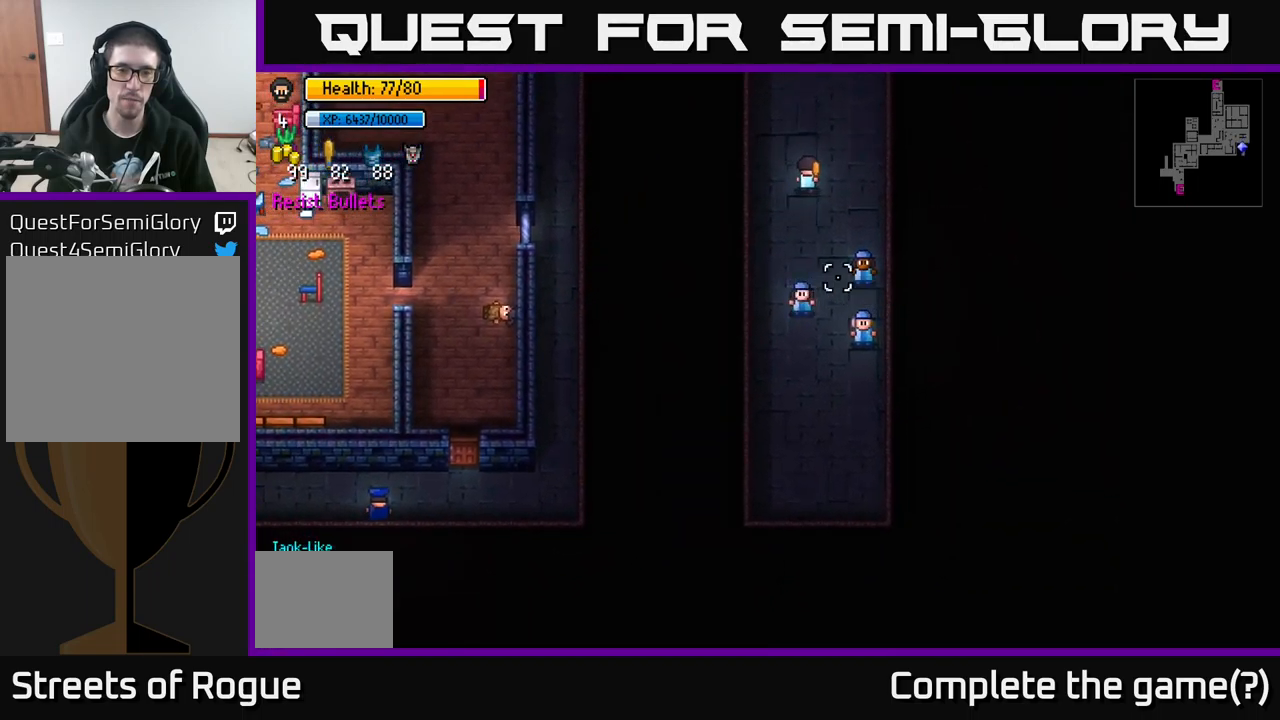
{"buttons": [], "left_stick": "center", "right_stick": "down", "events": [[333, "left_stick", "left"], [450, "left_stick", "center"]]}
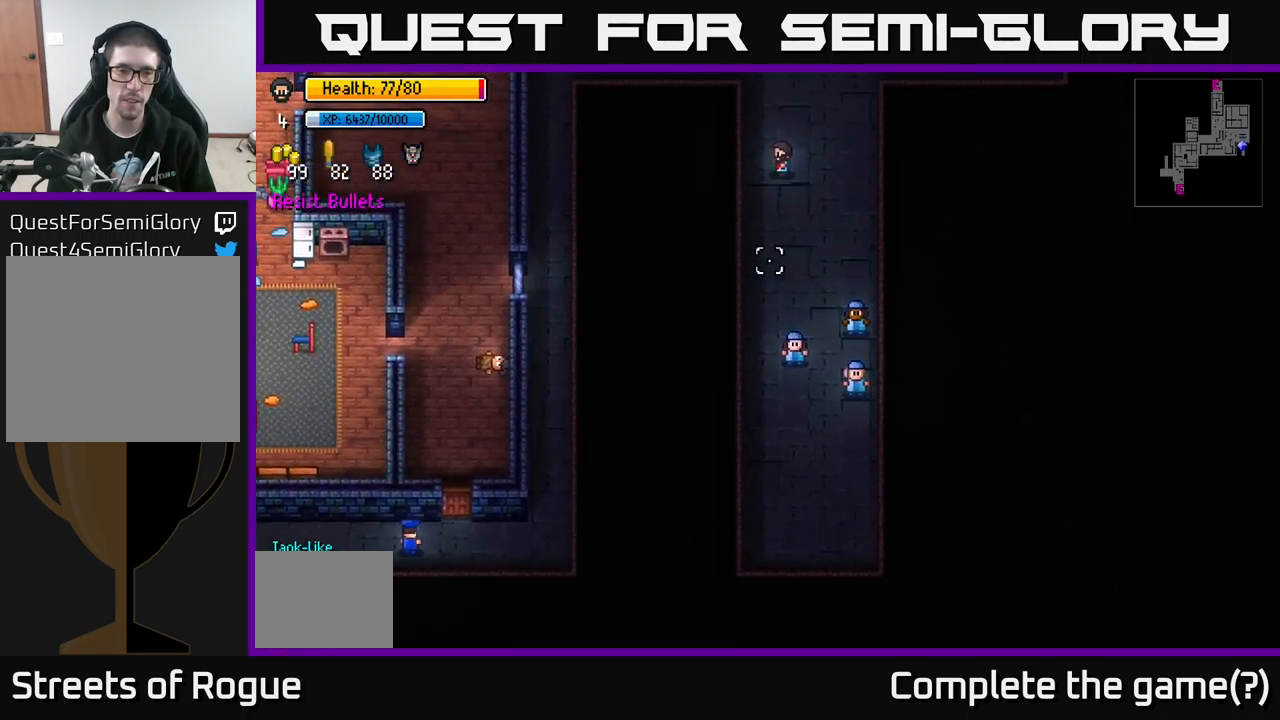
{"buttons": [], "left_stick": "center", "right_stick": "down", "events": []}
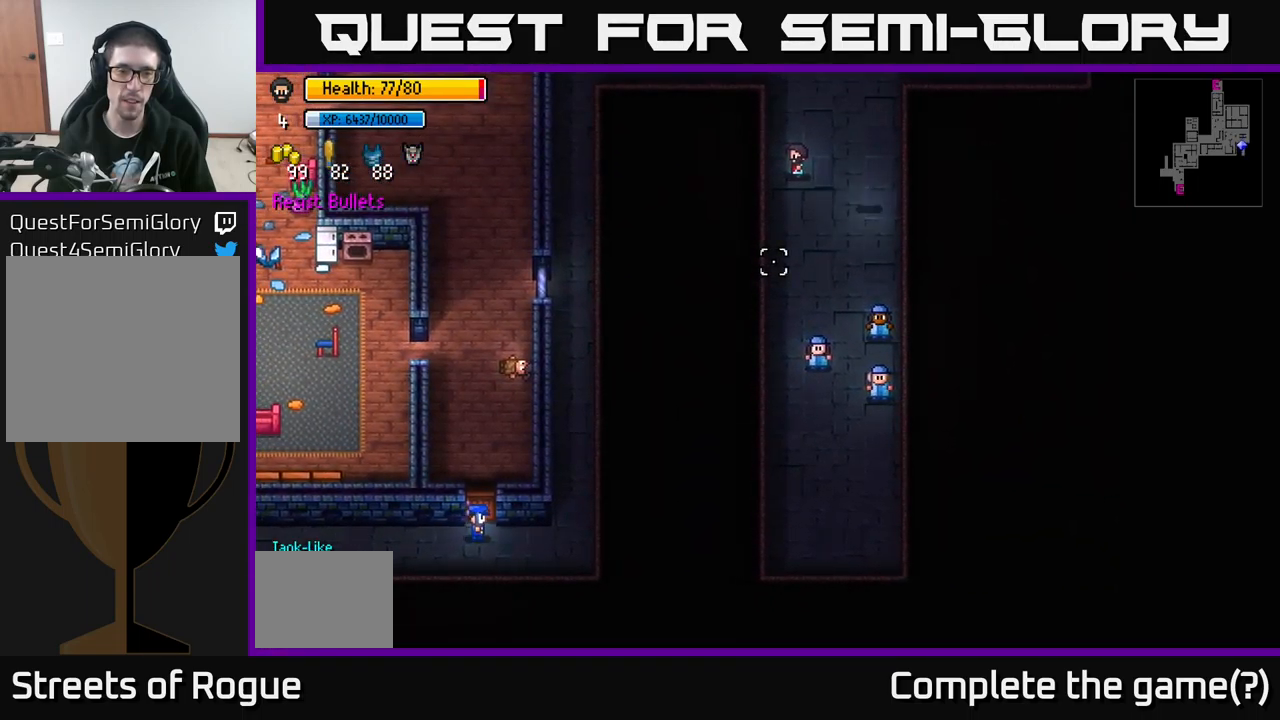
{"buttons": [], "left_stick": "up-left", "right_stick": "down", "events": [[150, "left_stick", "up-right"], [300, "left_stick", "up"], [500, "left_stick", "up-left"]]}
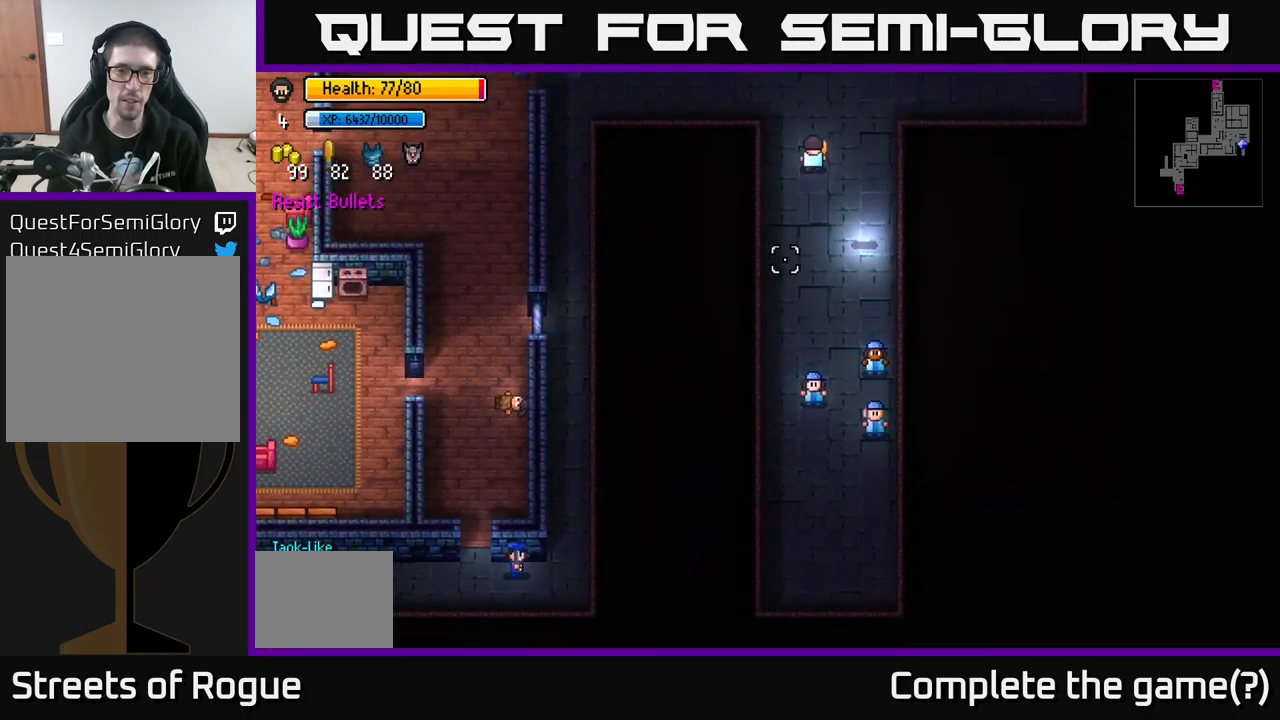
{"buttons": [], "left_stick": "up", "right_stick": "down", "events": [[166, "left_stick", "center"], [433, "left_stick", "up"]]}
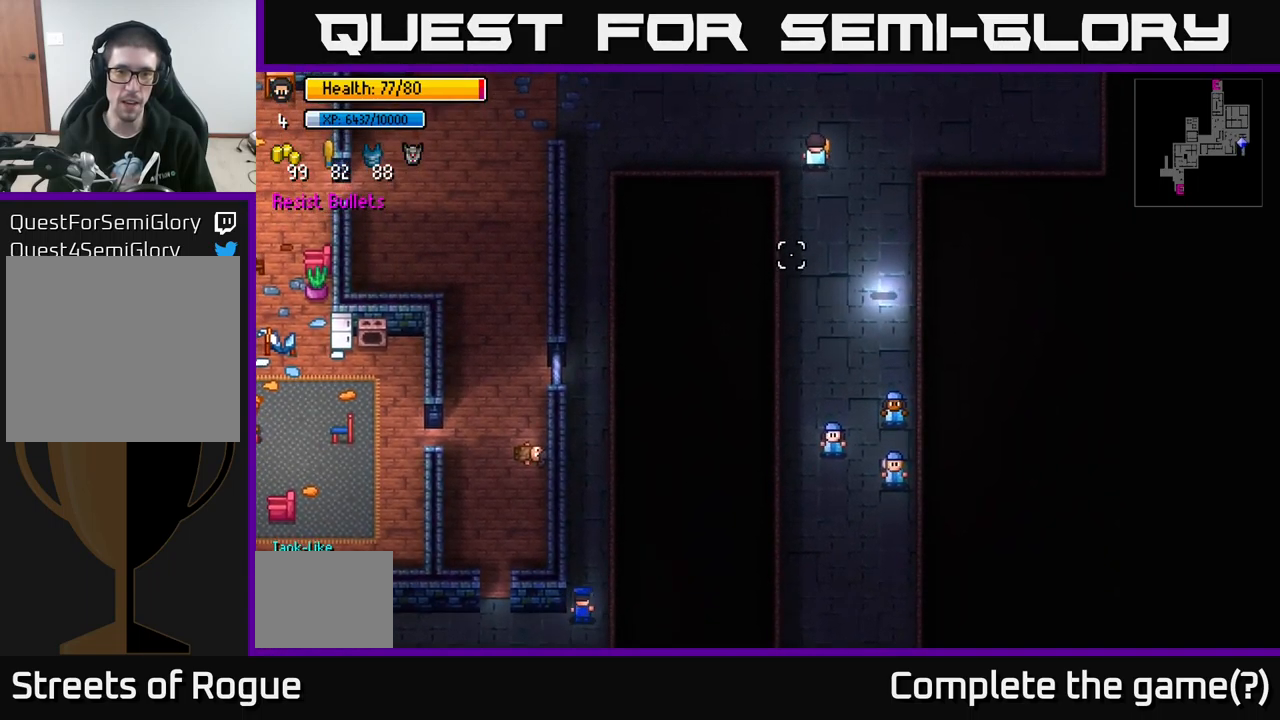
{"buttons": [], "left_stick": "center", "right_stick": "down", "events": [[150, "left_stick", "left"], [416, "left_stick", "center"]]}
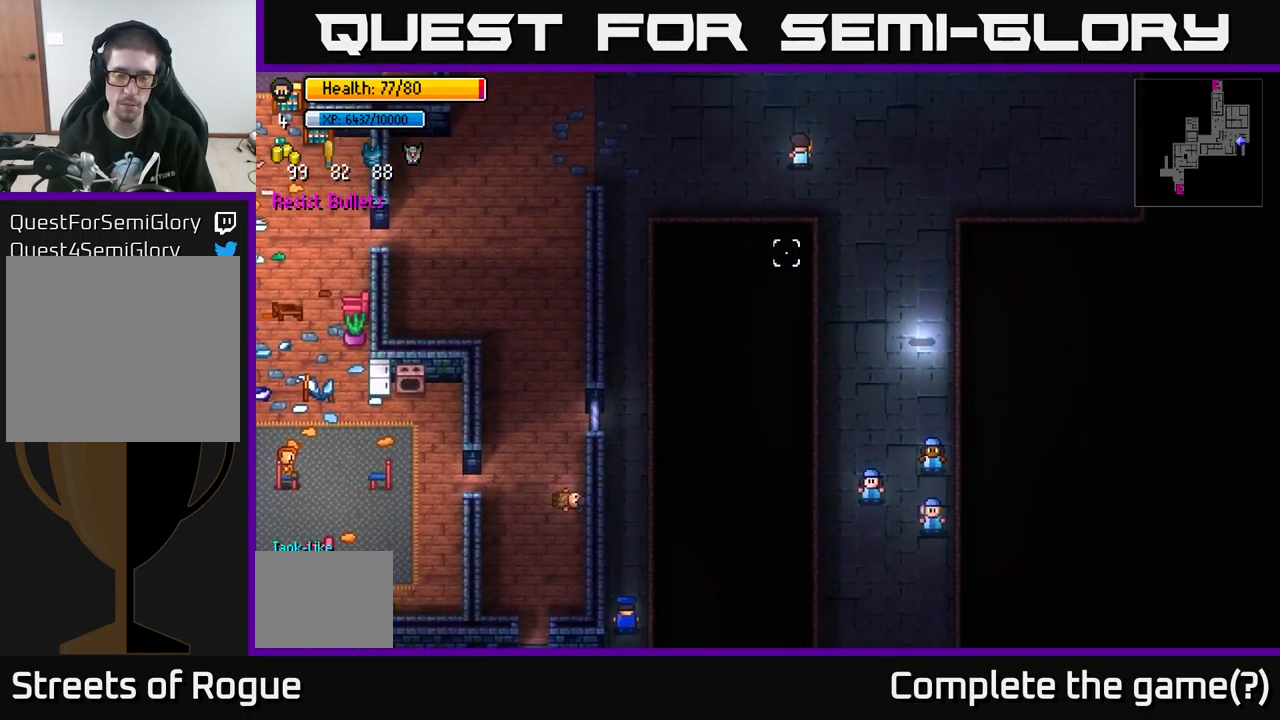
{"buttons": [], "left_stick": "center", "right_stick": "down", "events": [[150, "left_stick", "up"], [333, "left_stick", "center"]]}
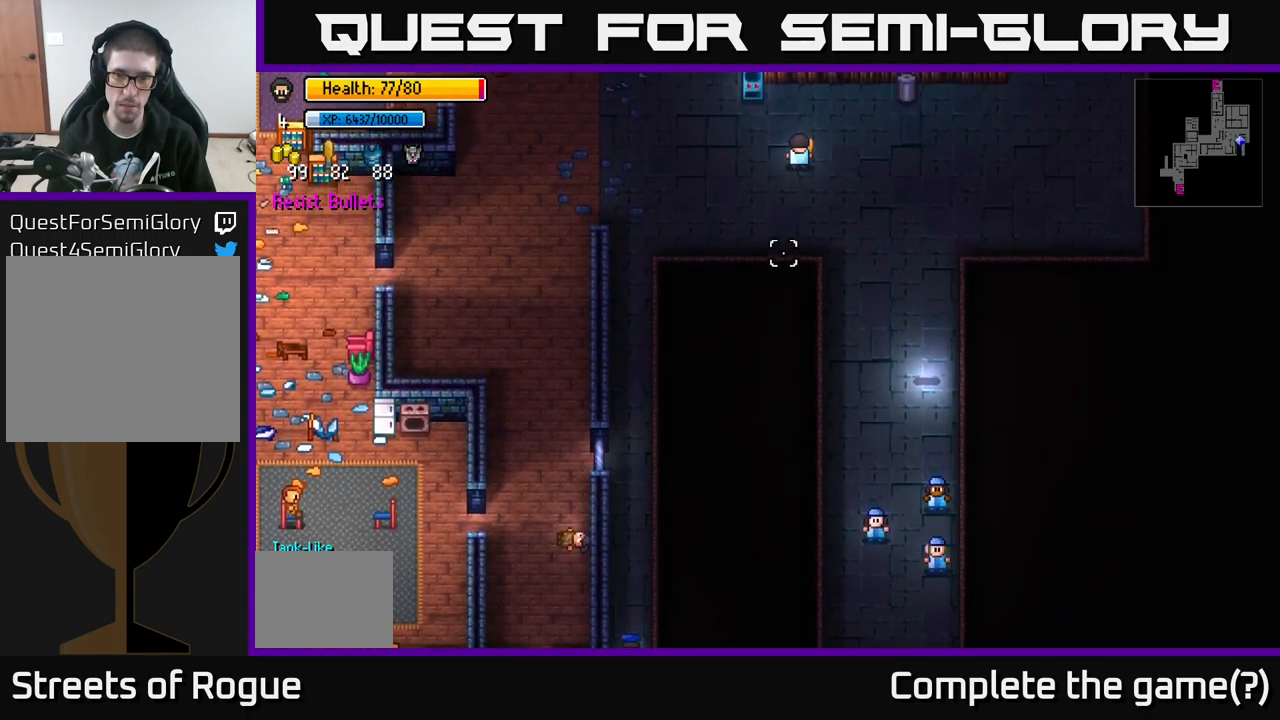
{"buttons": [], "left_stick": "center", "right_stick": "down", "events": []}
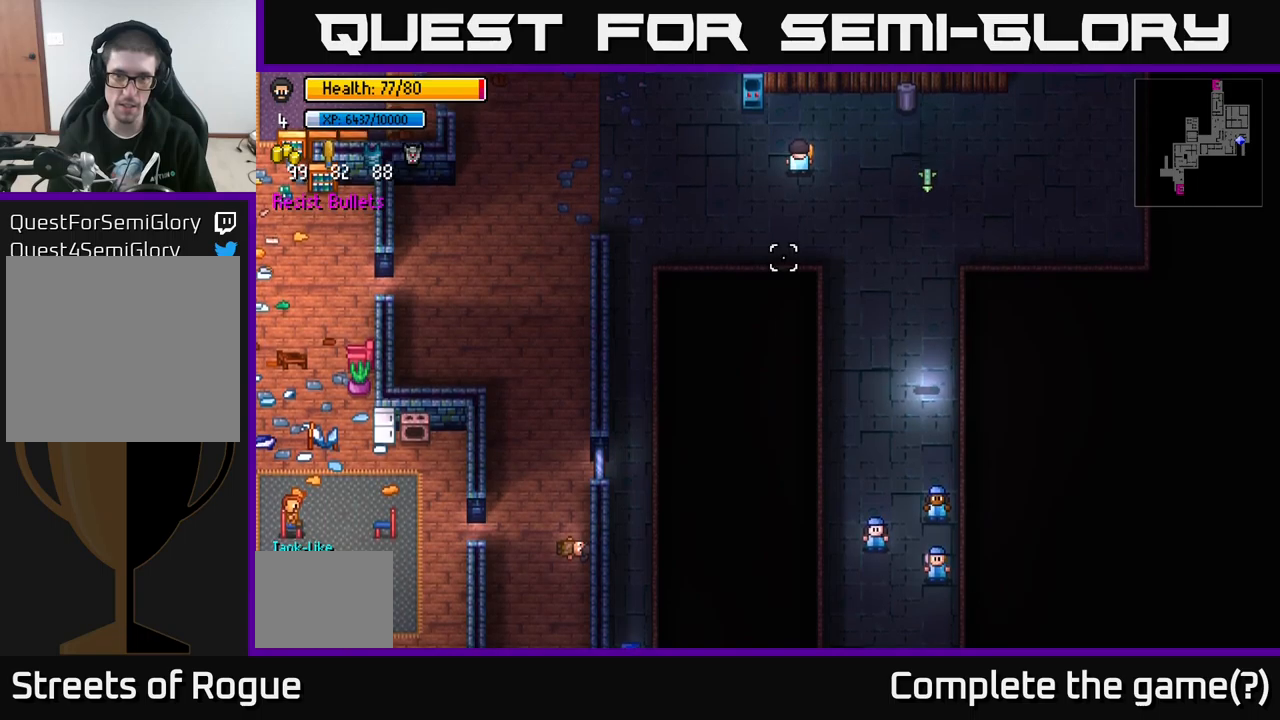
{"buttons": [], "left_stick": "center", "right_stick": "down", "events": []}
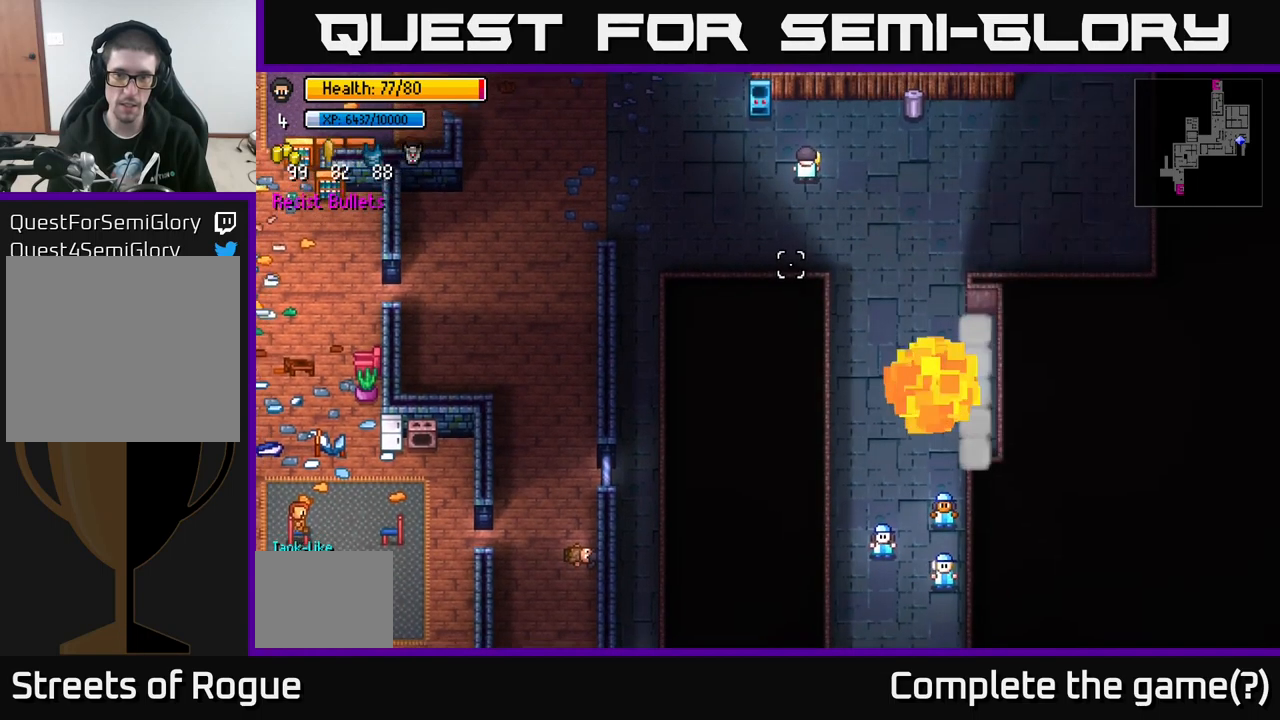
{"buttons": [], "left_stick": "down-left", "right_stick": "down", "events": [[450, "left_stick", "down-left"]]}